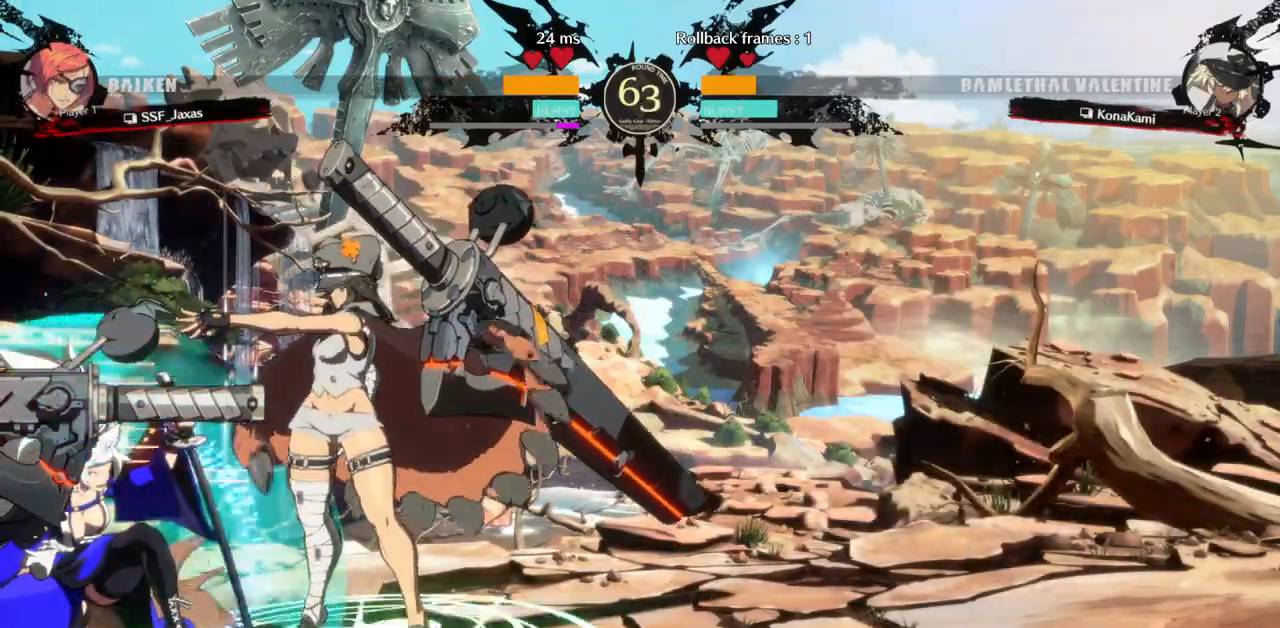
Gameplay with a controller (arcade stick); each line is a JSON object with the inputs held at the frame after it (dt_ms = milliseconds from this image to that frame). "events" lists button and stick changes between this image and that frame as [ms after this image, input, new state], when the widget could be followed in between. Not read: L3 R3 START other_buttons.
{"dt_ms": 500, "buttons": ["DPAD_DOWN", "DPAD_LEFT"], "events": []}
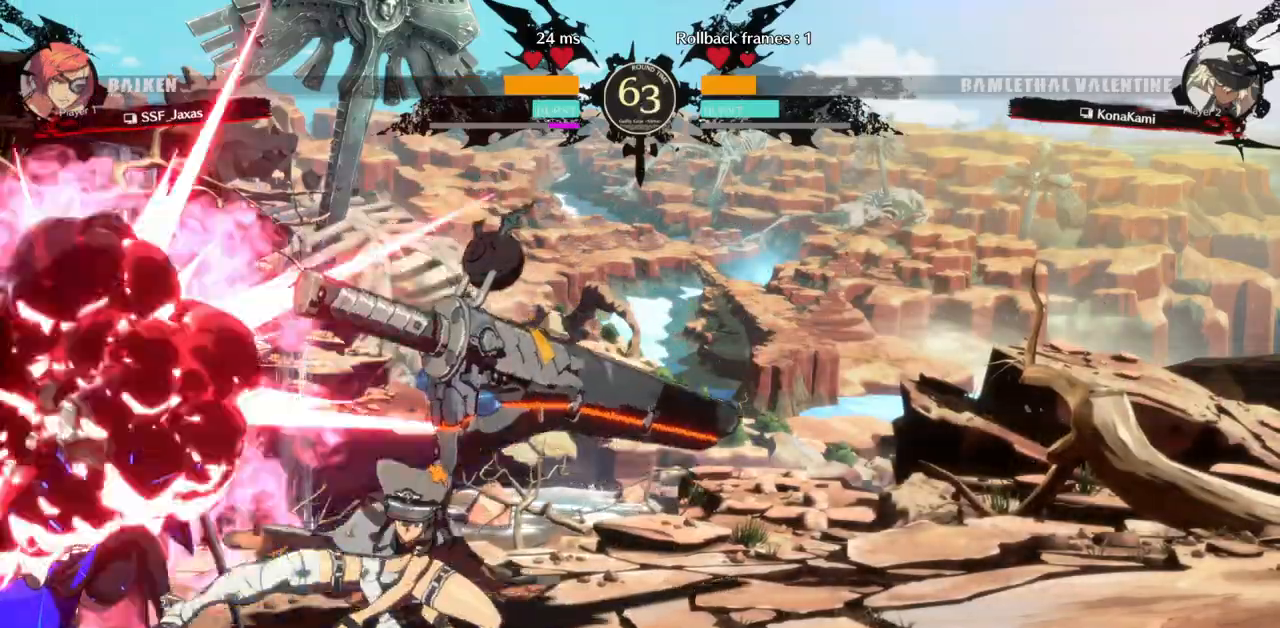
{"dt_ms": 500, "buttons": ["R2", "DPAD_LEFT"], "events": [[350, "DPAD_DOWN", "up"], [400, "R2", "down"], [467, "R2", "up"], [500, "R2", "down"]]}
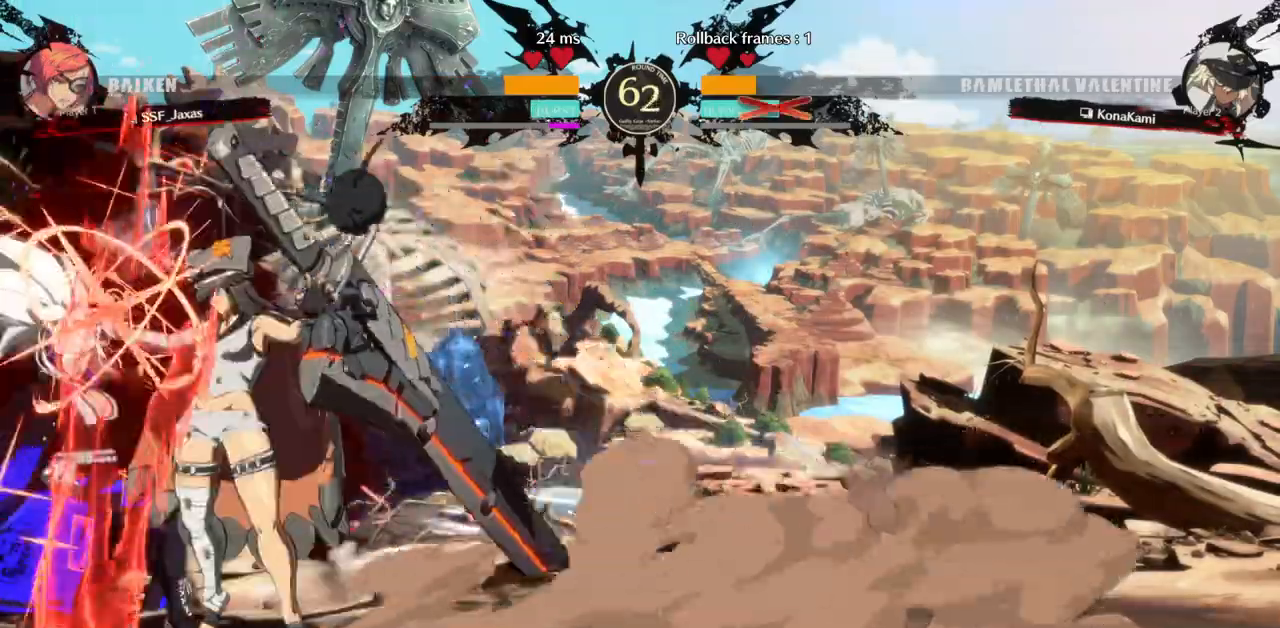
{"dt_ms": 500, "buttons": [], "events": [[83, "R2", "up"], [100, "R2", "down"], [183, "R2", "up"], [417, "DPAD_LEFT", "up"]]}
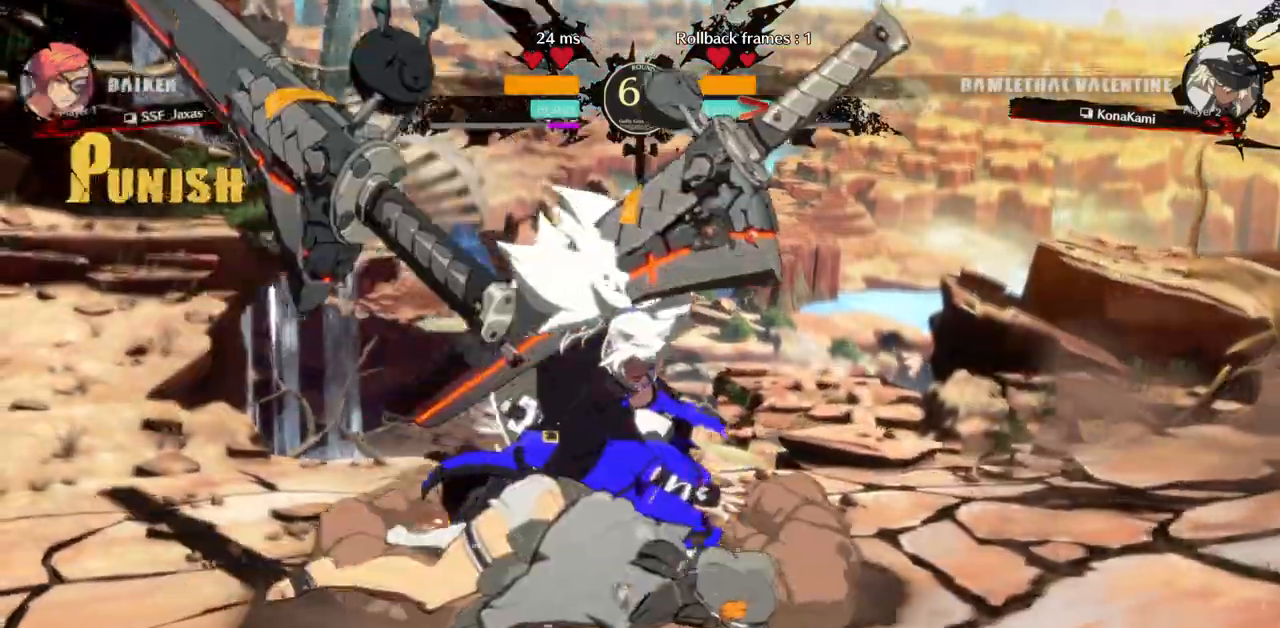
{"dt_ms": 500, "buttons": []}
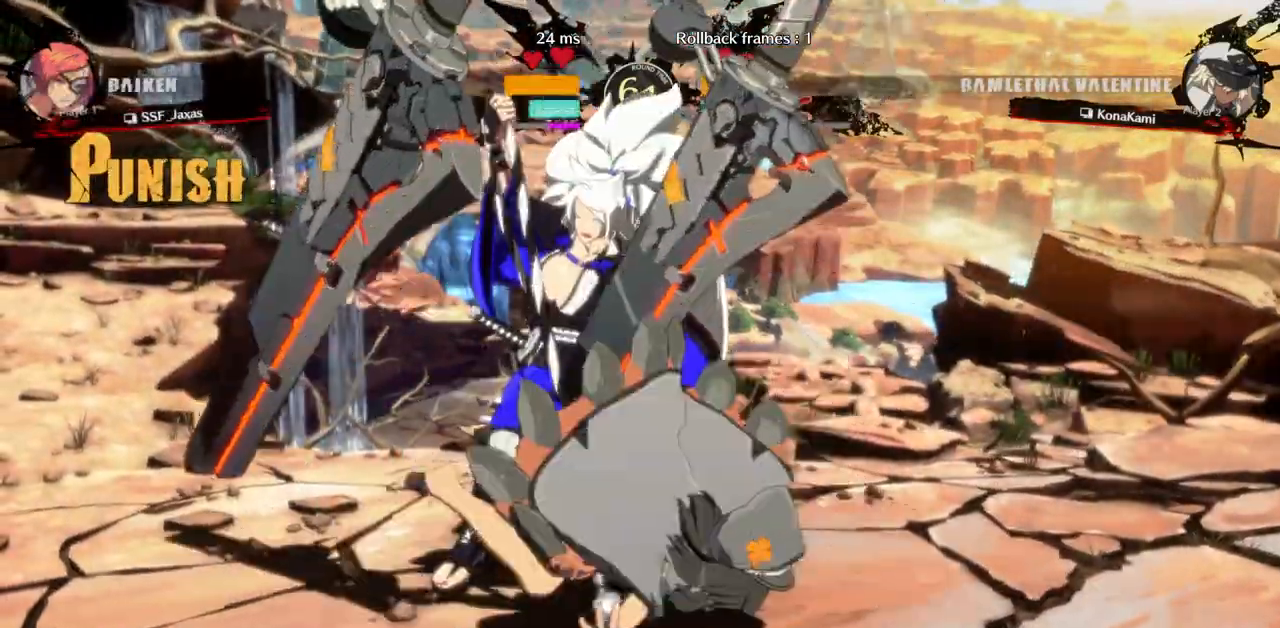
{"dt_ms": 1000, "buttons": ["TRIANGLE"]}
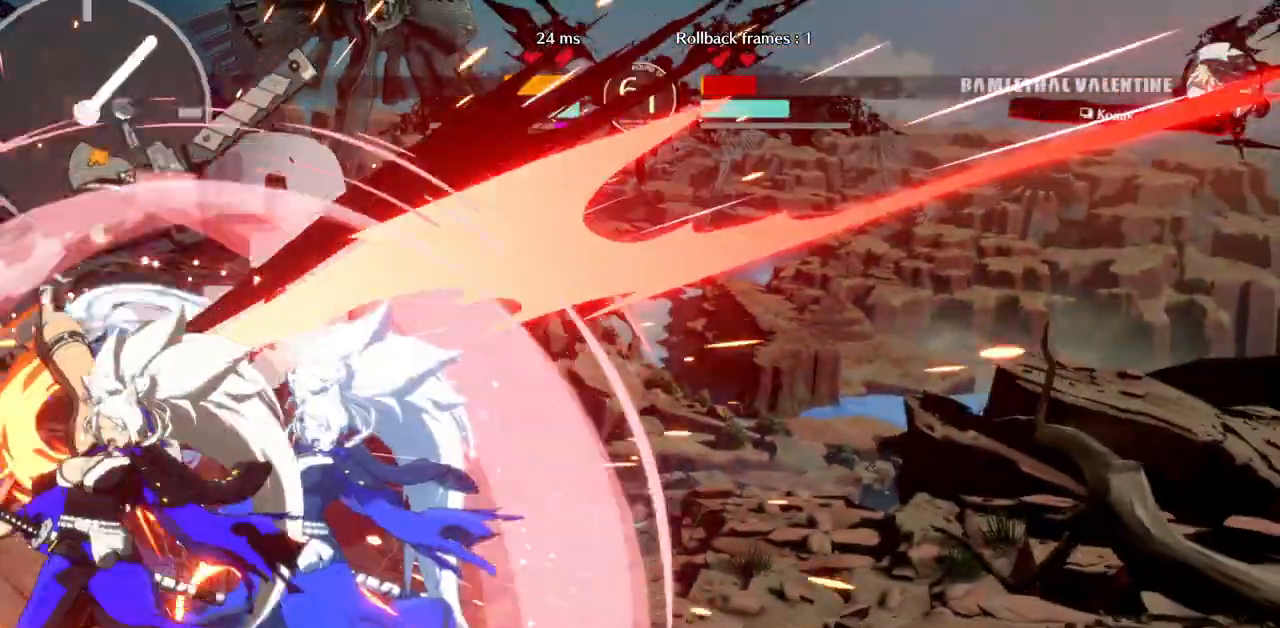
{"dt_ms": 500, "buttons": []}
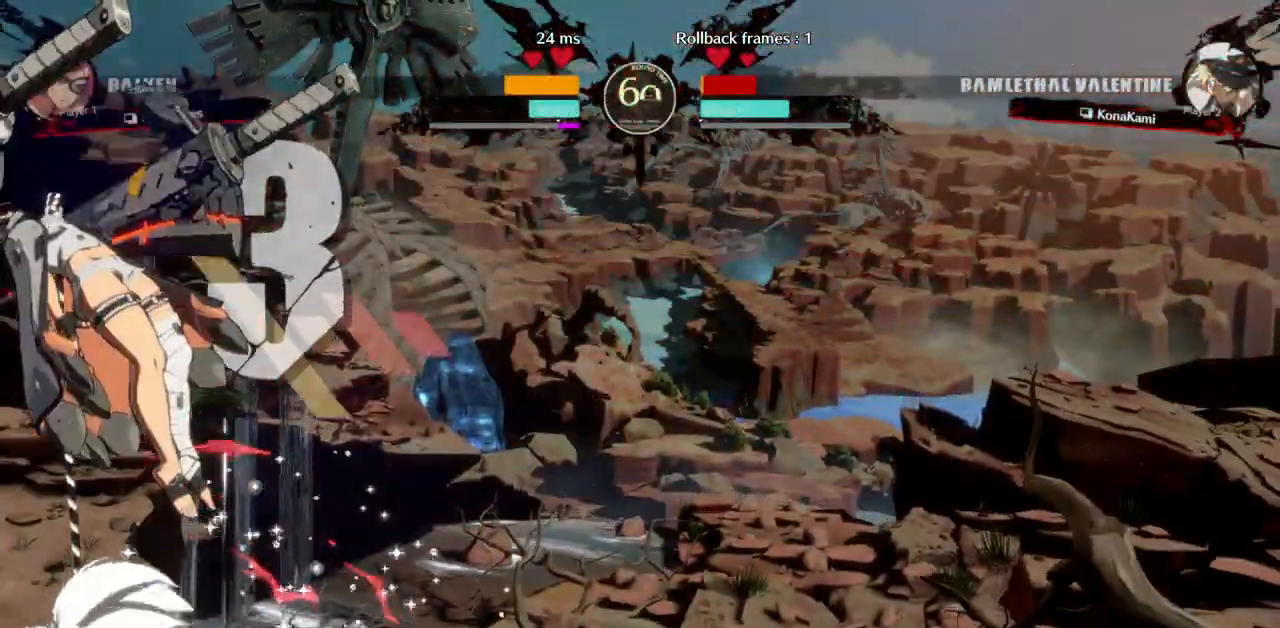
{"dt_ms": 500, "buttons": [], "events": [[217, "TRIANGLE", "down"], [400, "TRIANGLE", "up"]]}
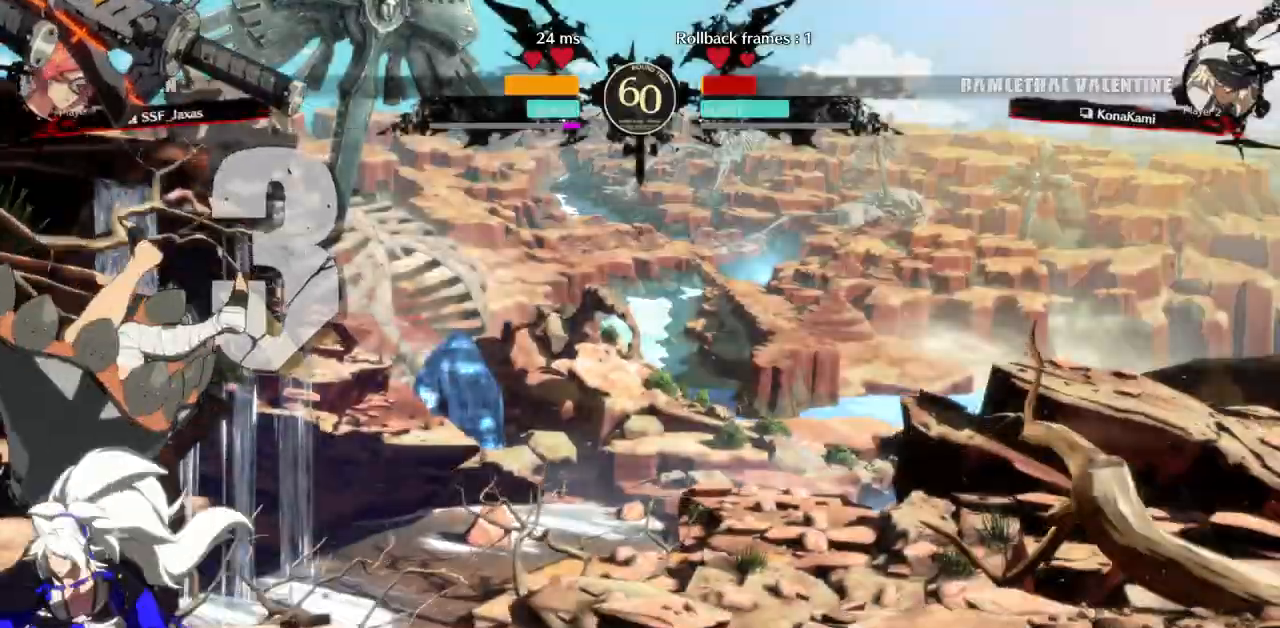
{"dt_ms": 500, "buttons": ["DPAD_LEFT"], "events": [[100, "TRIANGLE", "down"], [150, "TRIANGLE", "up"], [167, "DPAD_LEFT", "down"], [233, "R1", "down"], [467, "R1", "up"]]}
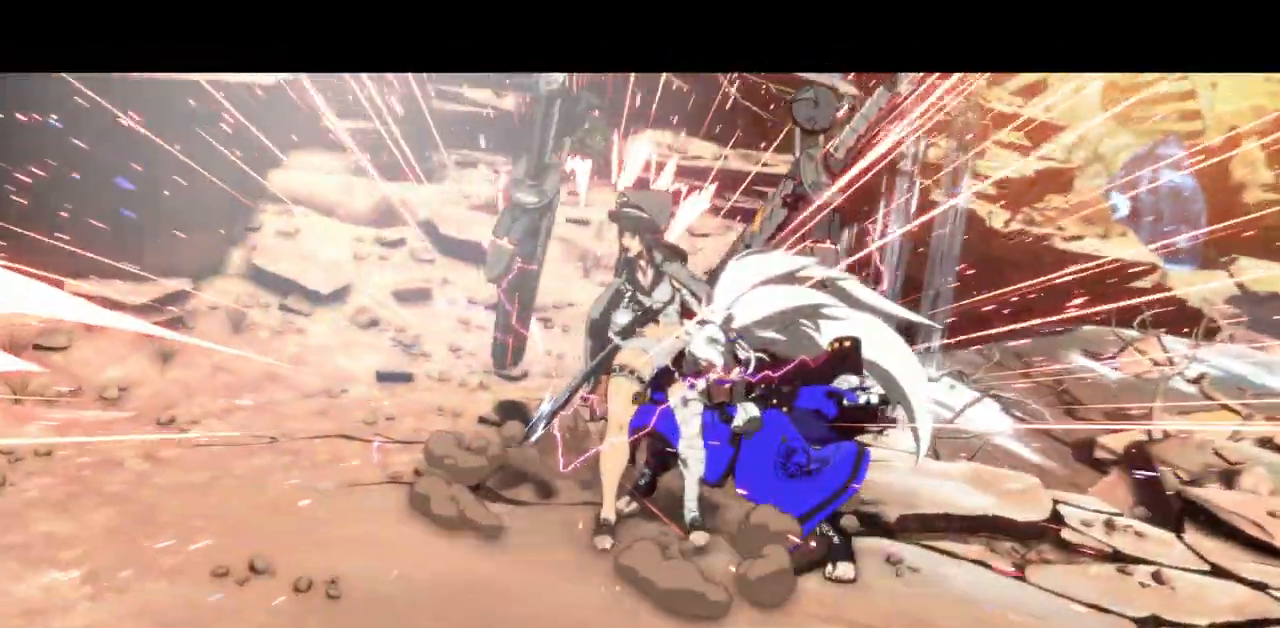
{"dt_ms": 500, "buttons": [], "events": [[17, "DPAD_LEFT", "up"]]}
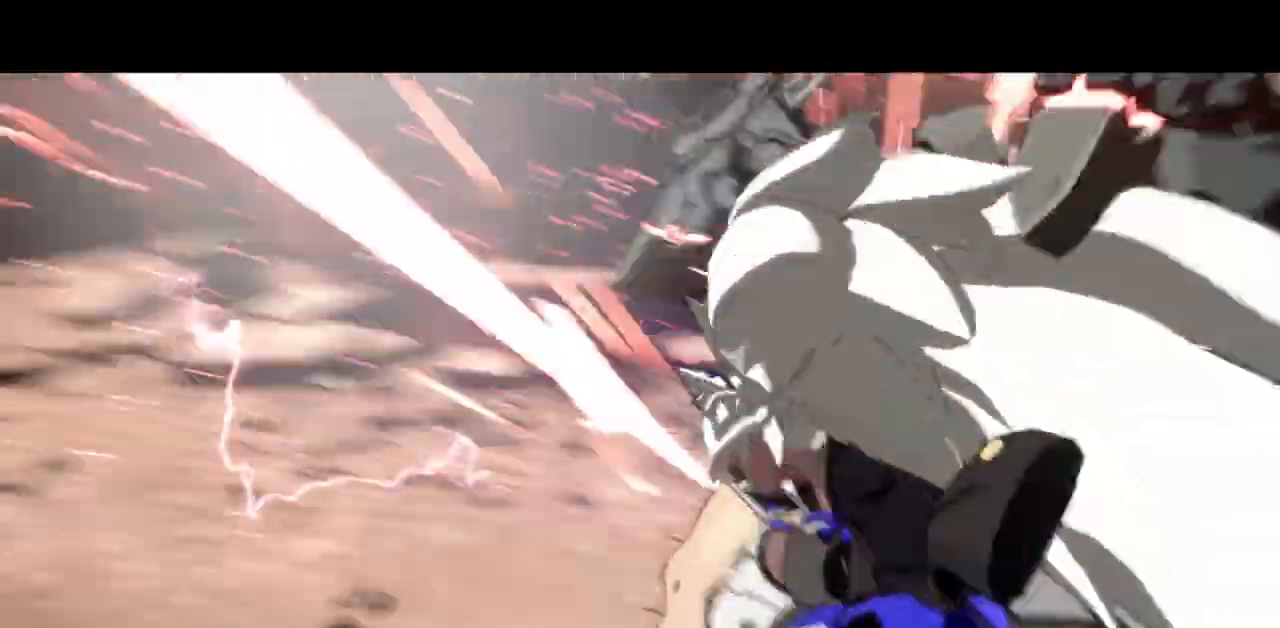
{"dt_ms": 500, "buttons": ["DPAD_LEFT"], "events": [[383, "DPAD_LEFT", "down"]]}
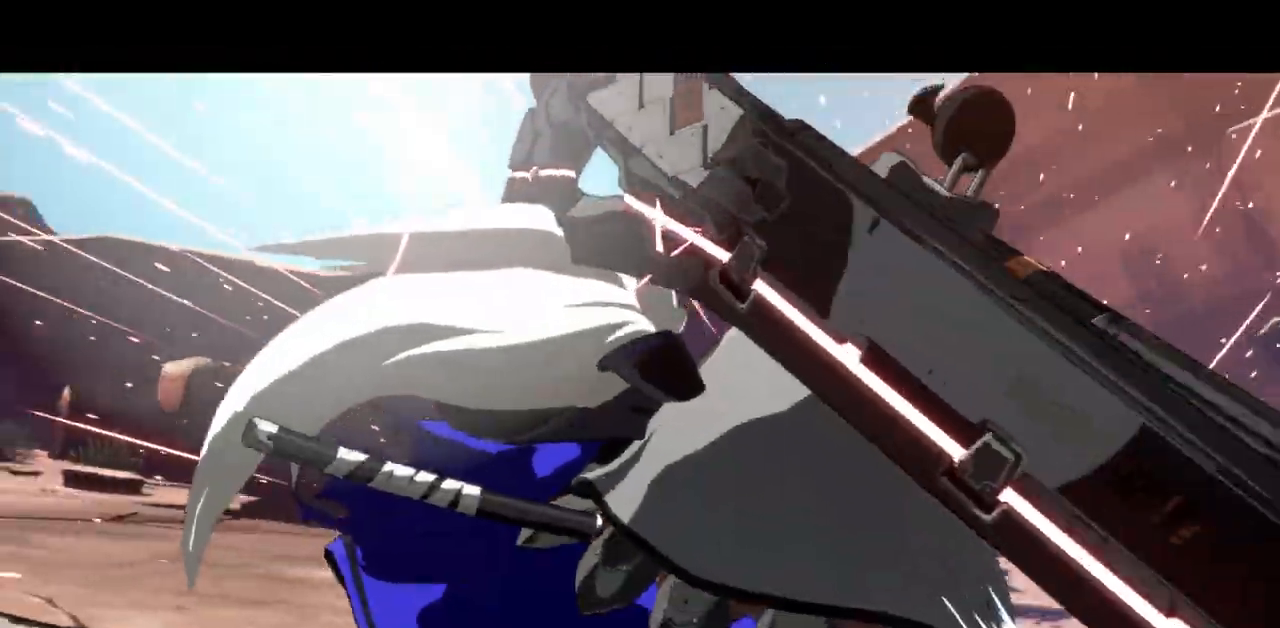
{"dt_ms": 500, "buttons": ["R1", "DPAD_LEFT"], "events": [[83, "R1", "down"], [183, "R1", "up"], [267, "R1", "down"], [400, "R1", "up"], [467, "R1", "down"]]}
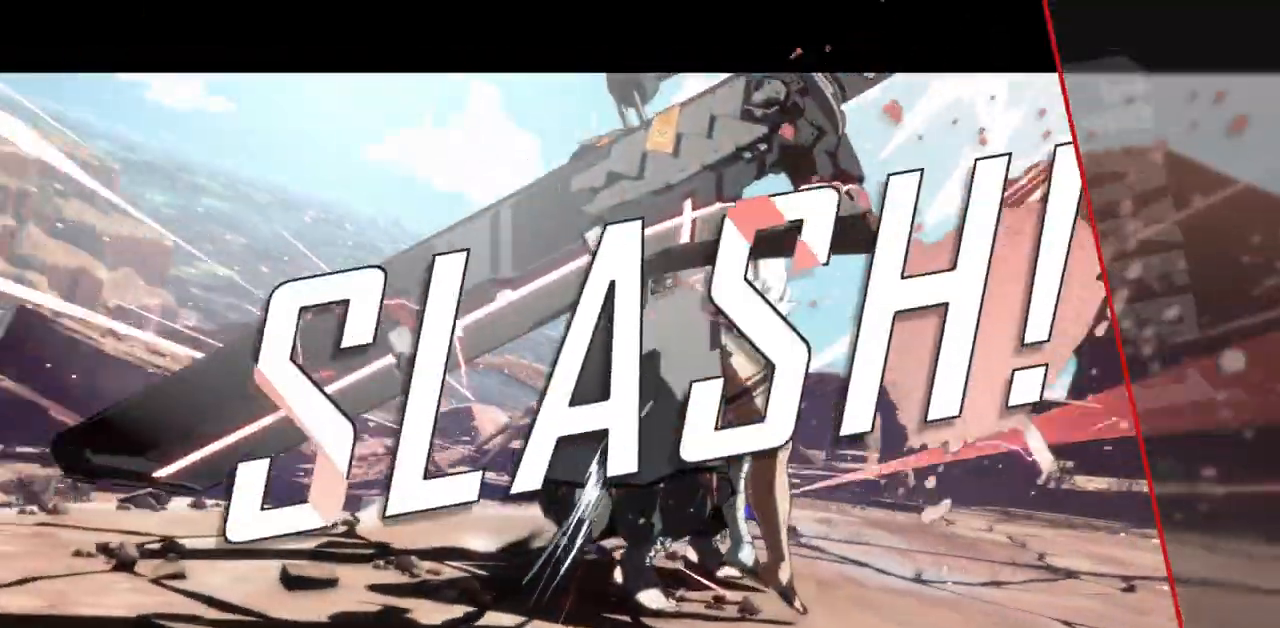
{"dt_ms": 500, "buttons": [], "events": [[133, "R1", "up"], [200, "R1", "down"], [350, "R1", "up"], [383, "R1", "down"], [483, "DPAD_LEFT", "up"], [500, "R1", "up"]]}
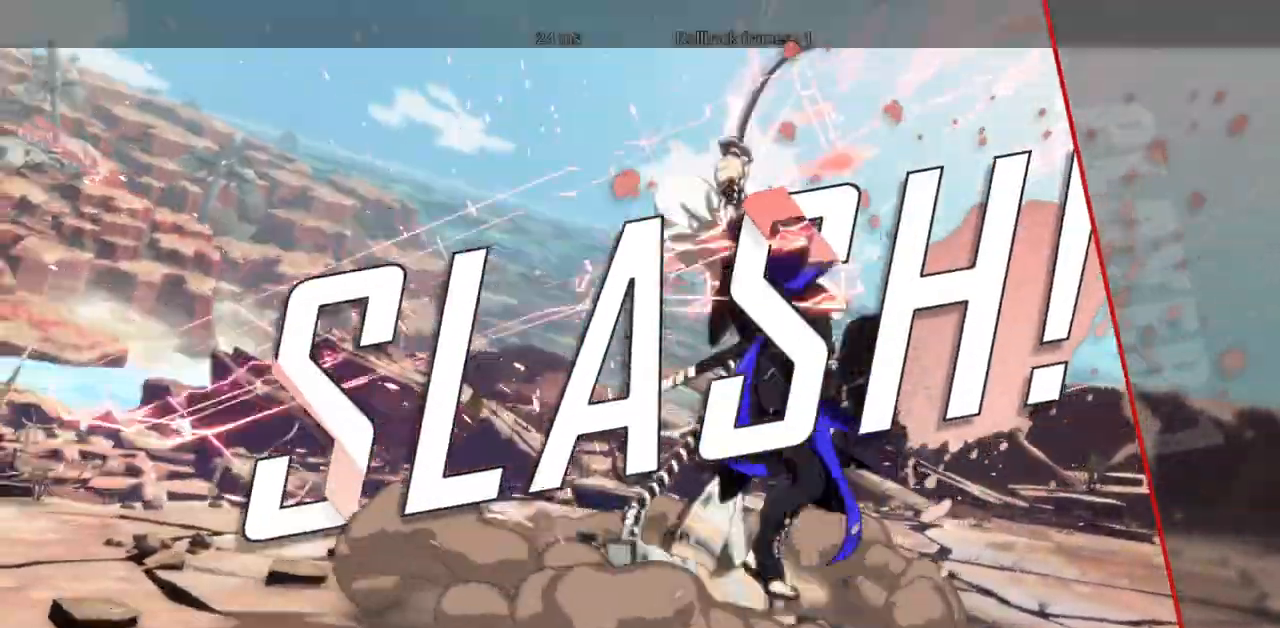
{"dt_ms": 500, "buttons": []}
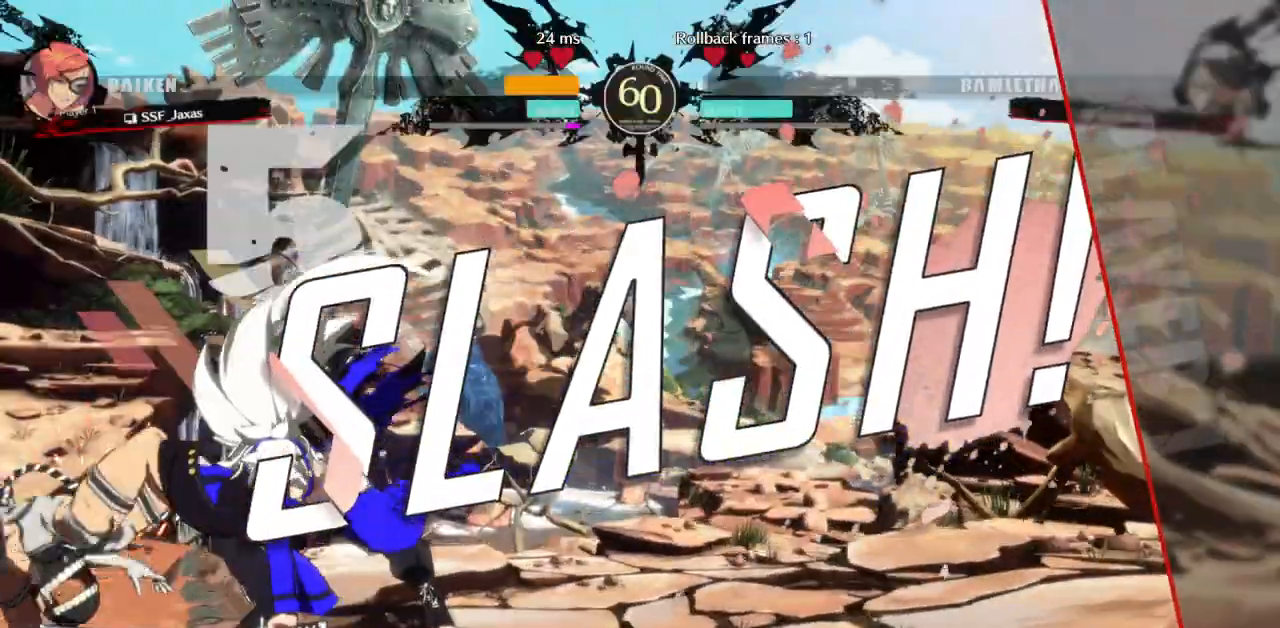
{"dt_ms": 500, "buttons": [], "events": []}
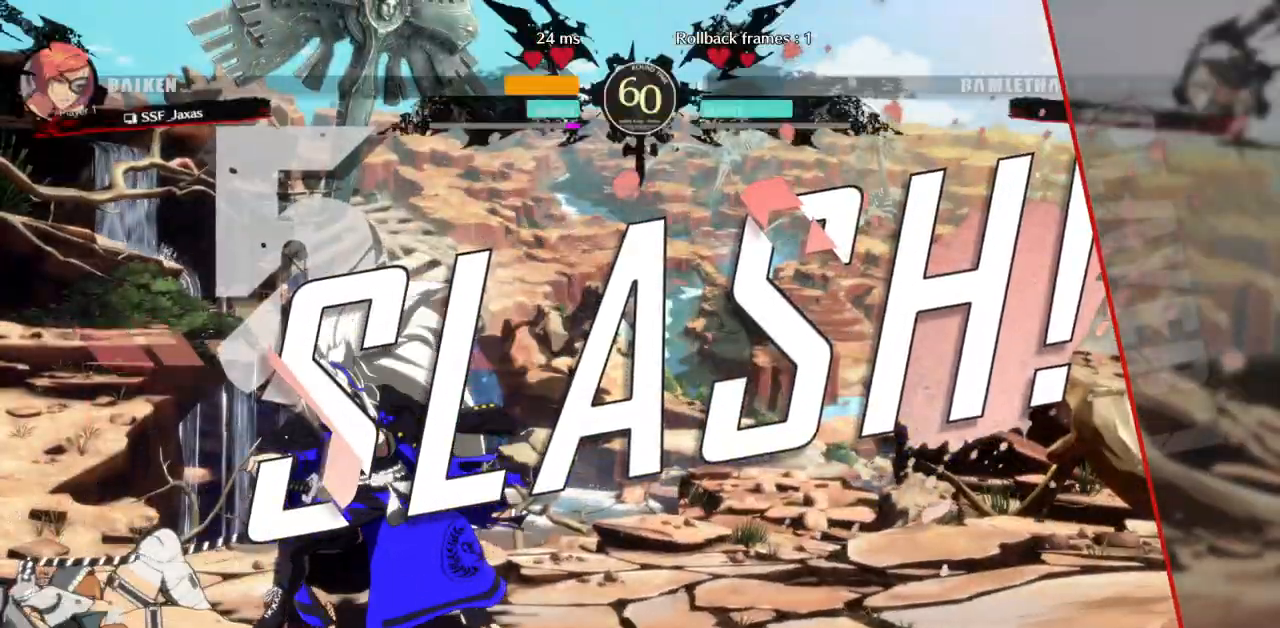
{"dt_ms": 500, "buttons": [], "events": []}